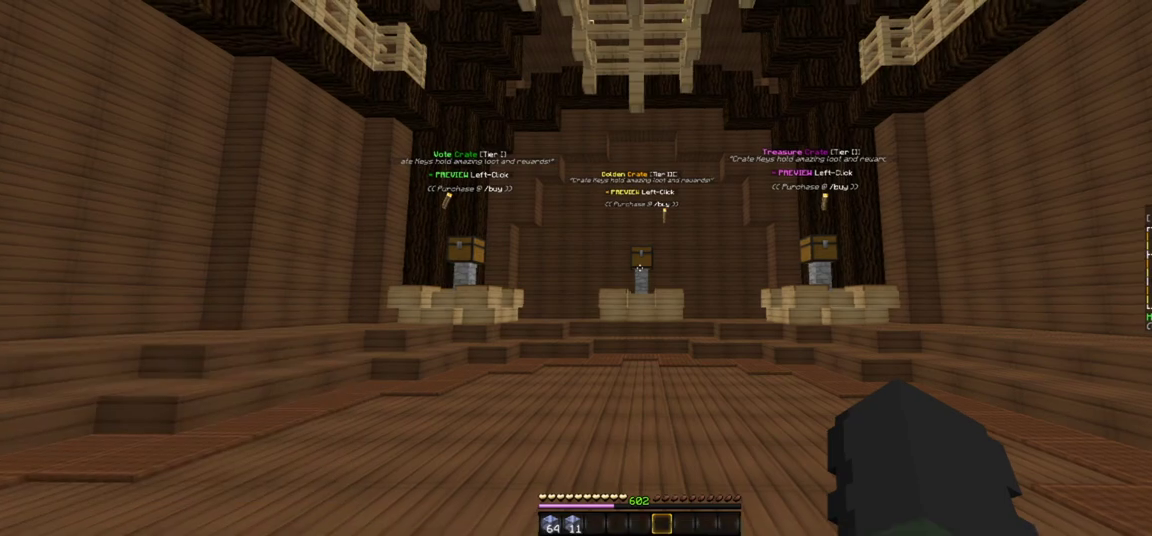
Gameplay with keyboard and mouse; each line is a JSON object with the keys and mouse buttons held at the frame after it. "events" lists presses ("down") and releases ("up") of "a", "d", "s", "w", "mouse_left" and "mouse_right" between this image and that frame as [ms after this image, input, new state], when the widget could be followed in between. "mouse_left", "mouse_right" = the "left", "right" buttons of the "mouse" list. No other keys are recorded. Fast repeated clicks can show as one long hold. Mouse movement is not recorded.
{"keys": ["w"], "mouse": [], "events": [[133, "w", "down"]]}
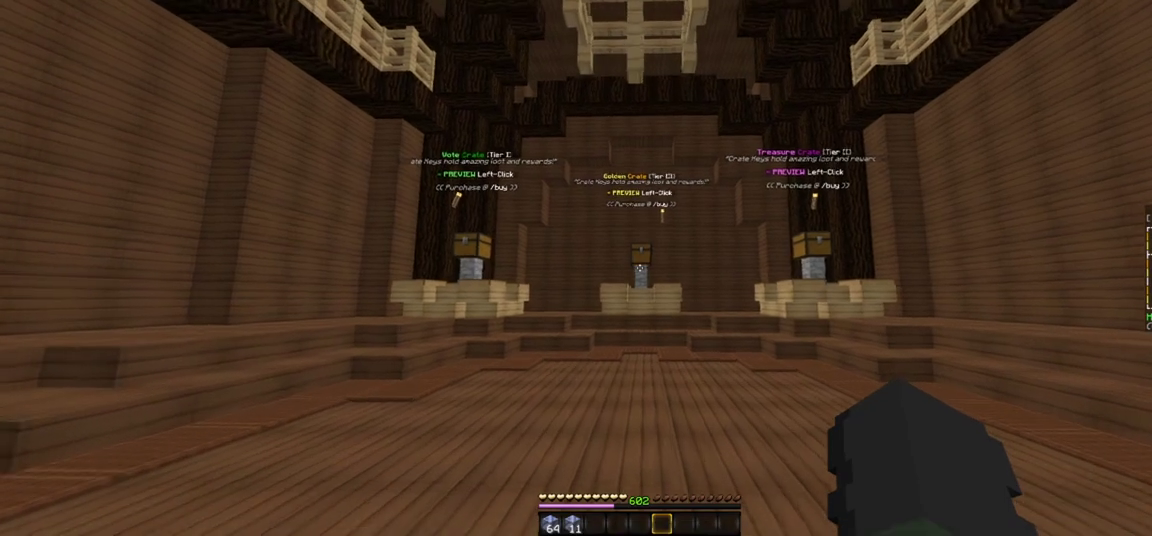
{"keys": [], "mouse": [], "events": [[250, "w", "up"]]}
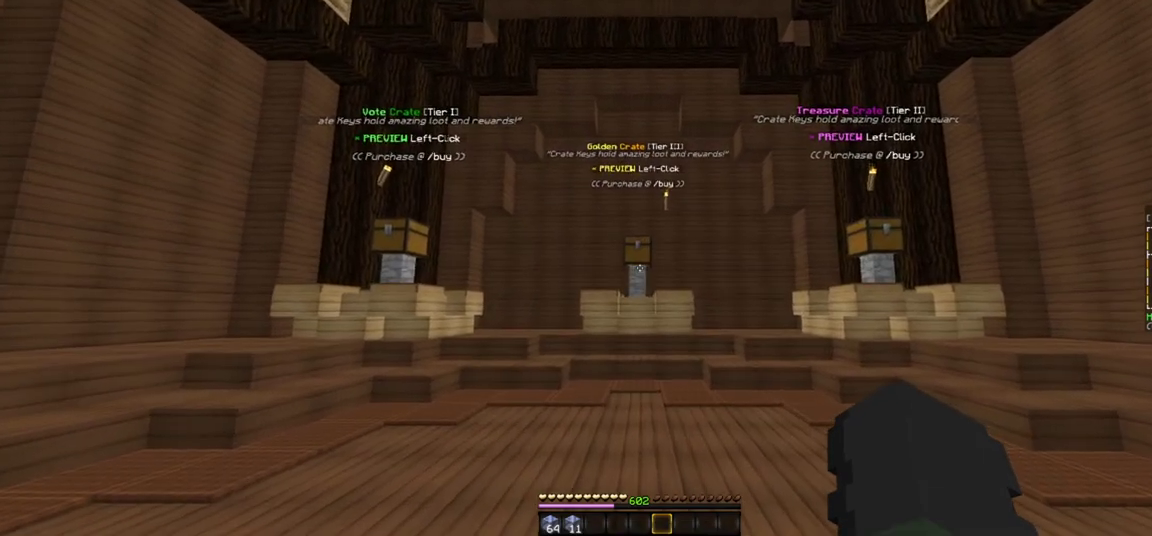
{"keys": [], "mouse": [], "events": []}
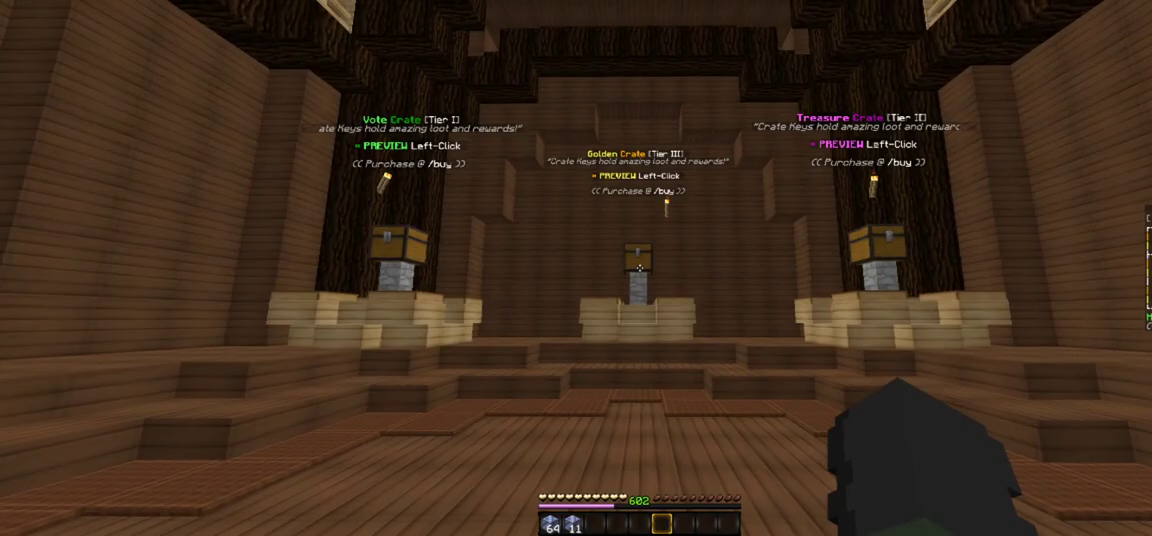
{"keys": ["a", "w"], "mouse": [], "events": [[383, "w", "down"], [433, "a", "down"]]}
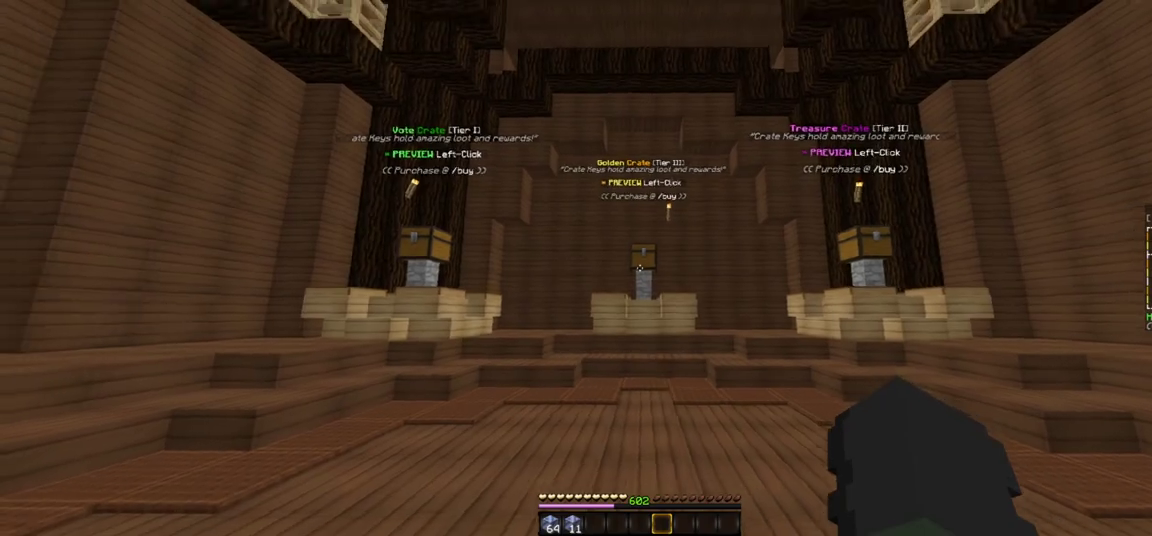
{"keys": ["a", "w"], "mouse": [], "events": []}
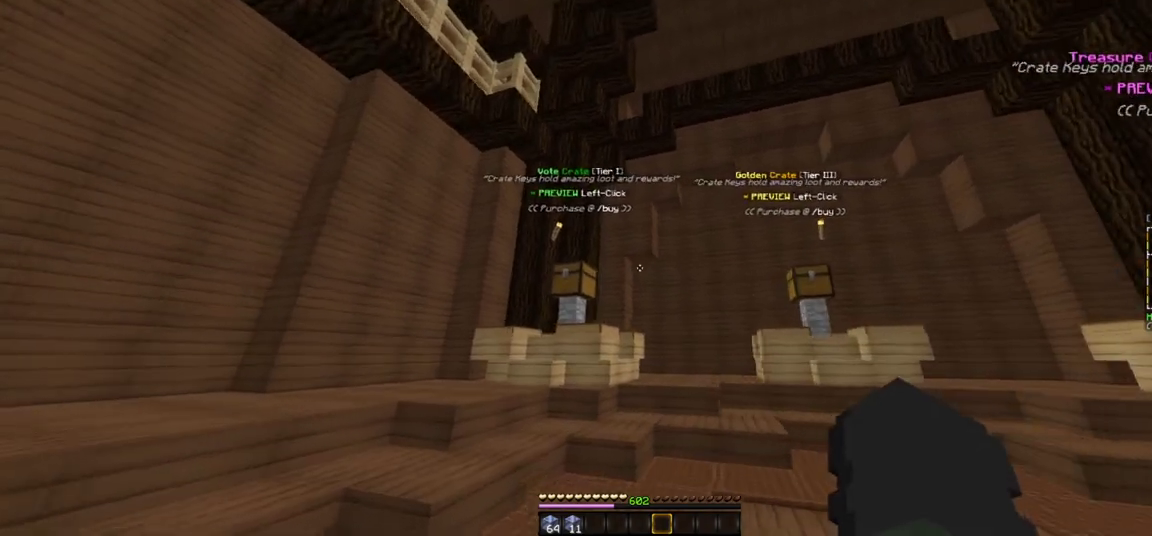
{"keys": ["a", "w"], "mouse": [], "events": [[267, "a", "up"], [333, "a", "down"]]}
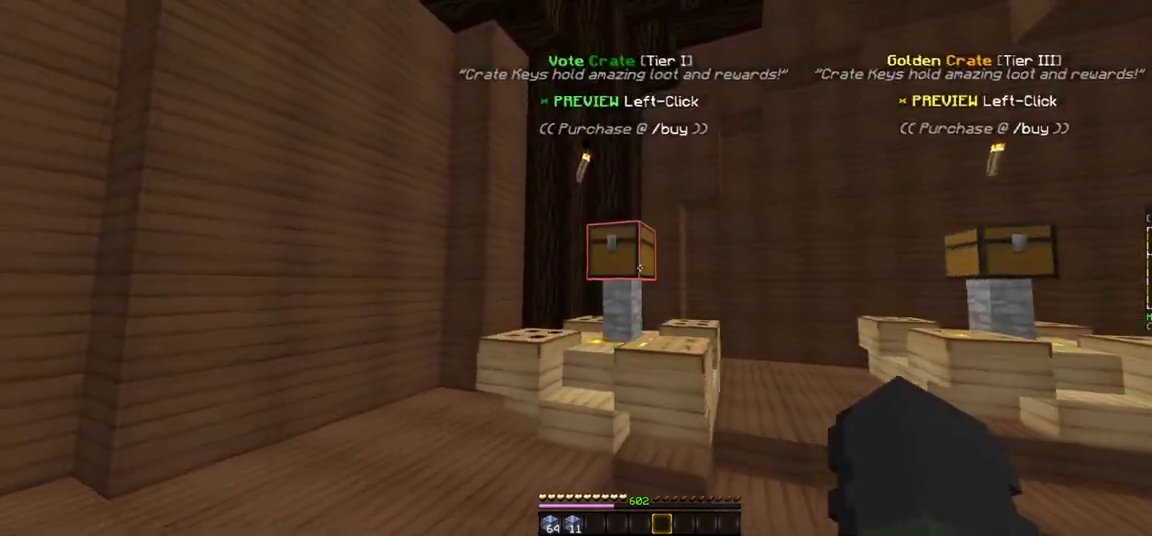
{"keys": [], "mouse": [], "events": [[67, "a", "up"], [117, "w", "up"], [167, "mouse_right", "down"], [267, "mouse_right", "up"]]}